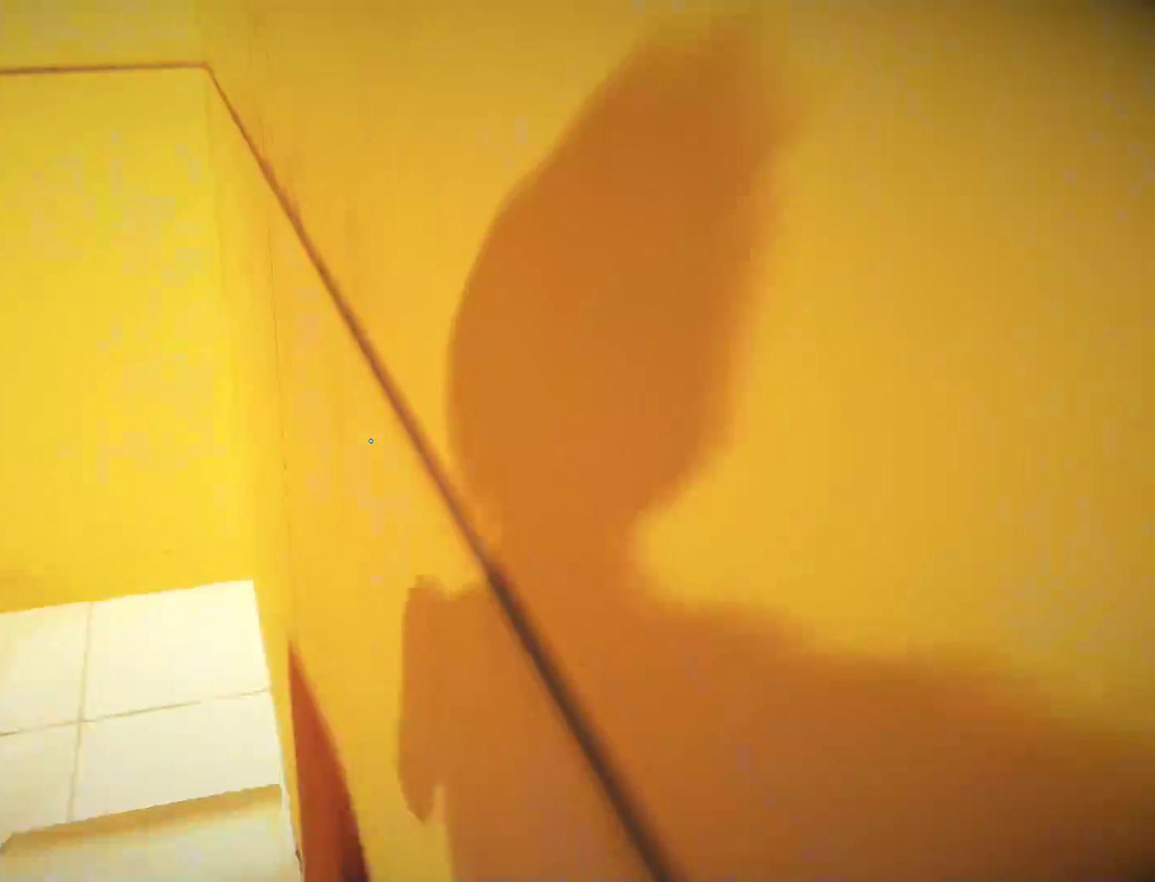
Gameplay with keyboard and mouse; each line is a JSON object with the keys and mouse buttons held at the frame after it. "events" lists presses ("down") and releases ("up") of "a", "alt", "c", "ctrl", "d", "e", "f", "q", "r", "s", "shift", "space", "tab", "v", "w", "x", "z", "mouse_left", "mouse_middle", "mouse_right", "mouse_wheel_up" and "mouse_wheel_down" between this image and that frame as [ms after this image, input, new state], when the widget could be followed in between. "mouse_left", "mouse_middle", "mouse_right", "mouse_wheel_up", "mouse_wheel_down" = the "left", "middle", "right", "wheel_up", "wheel_down" buttons of the "mouse" list. No other keys are recorded. Mouse movement is not recorded.
{"keys": ["w"], "mouse": [], "events": [[150, "space", "down"], [433, "space", "up"]]}
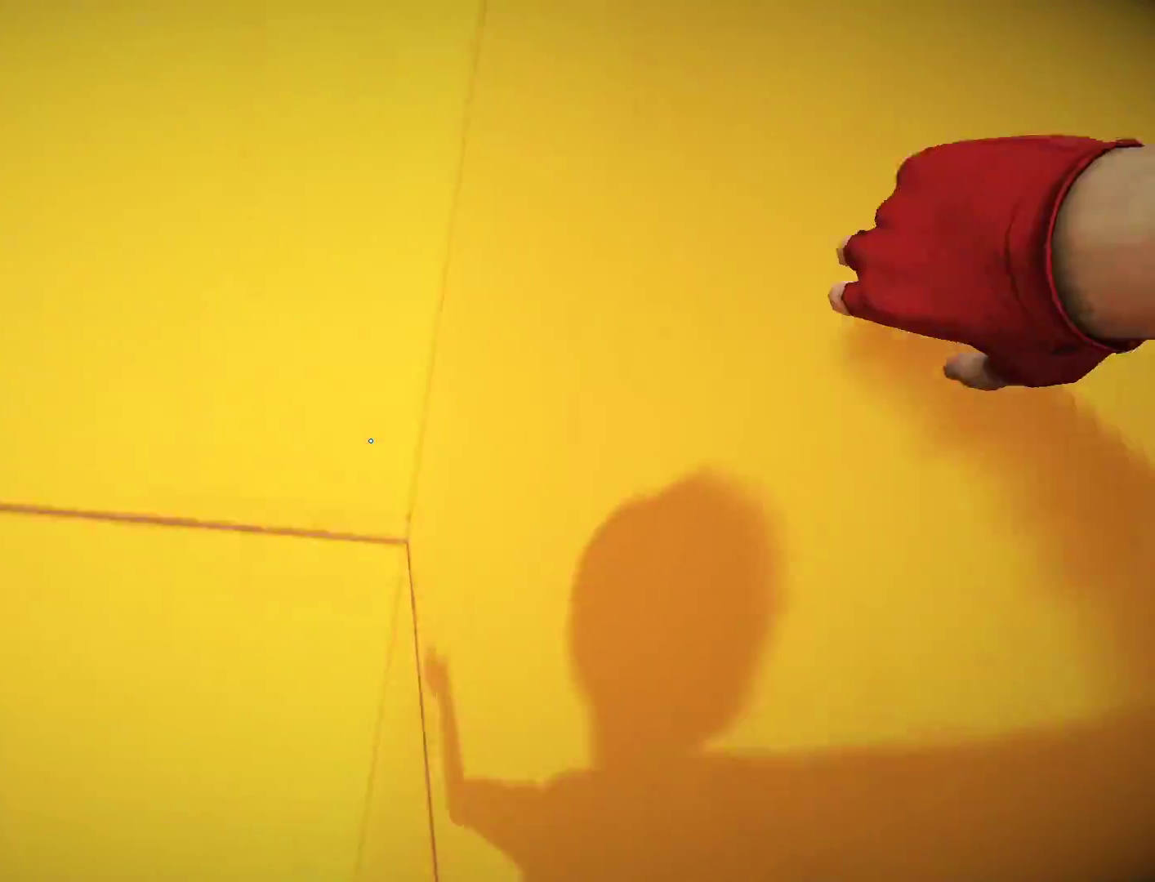
{"keys": ["space", "w"], "mouse": [], "events": [[267, "space", "down"]]}
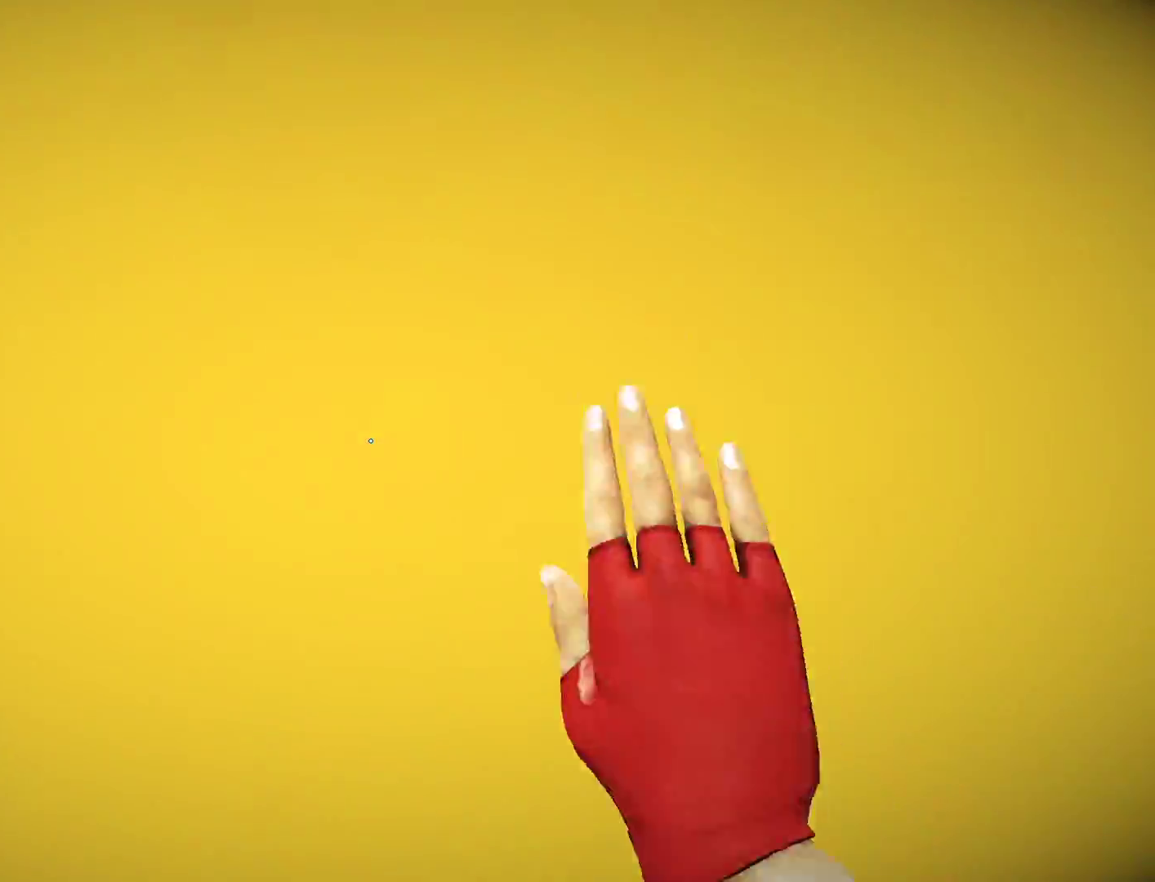
{"keys": ["a", "space", "w"], "mouse": [], "events": [[150, "q", "down"], [150, "space", "up"], [283, "space", "down"], [333, "q", "up"], [467, "a", "down"]]}
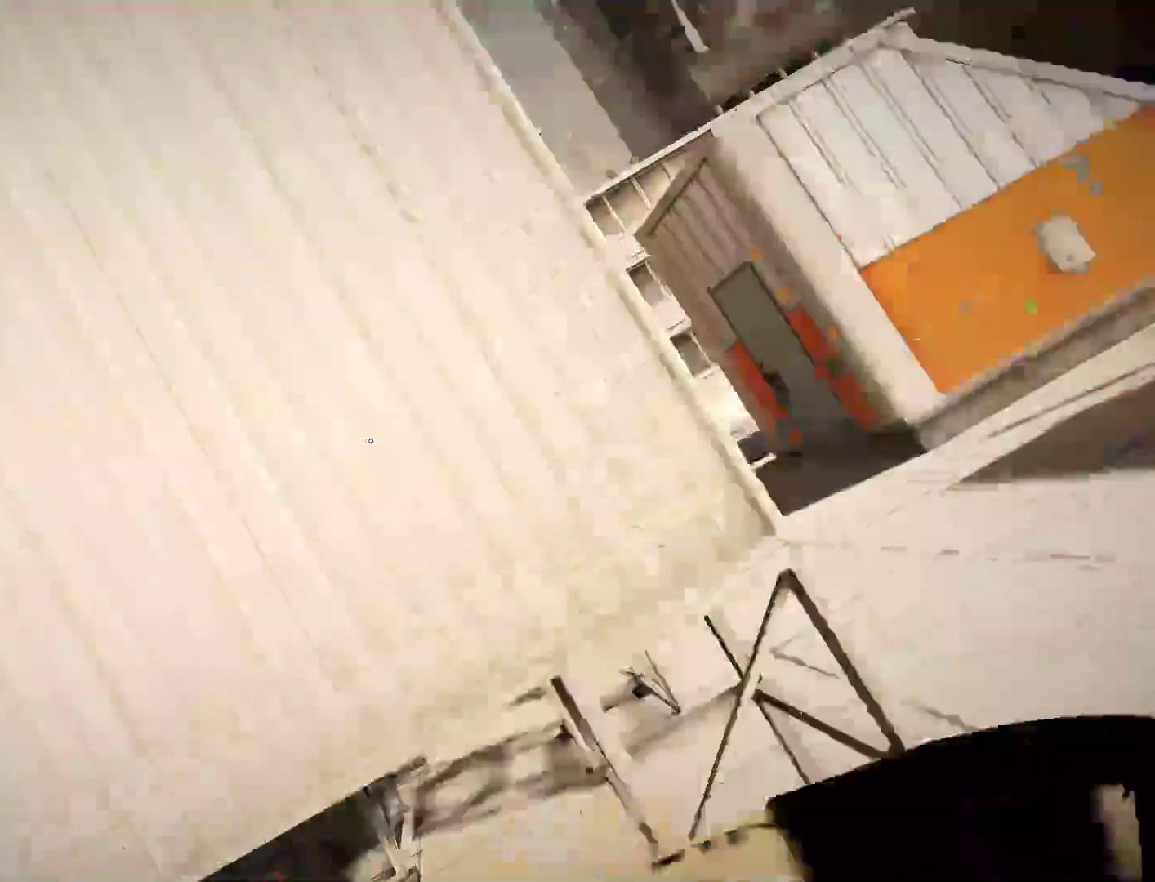
{"keys": ["a"], "mouse": [], "events": [[17, "space", "up"], [67, "w", "up"]]}
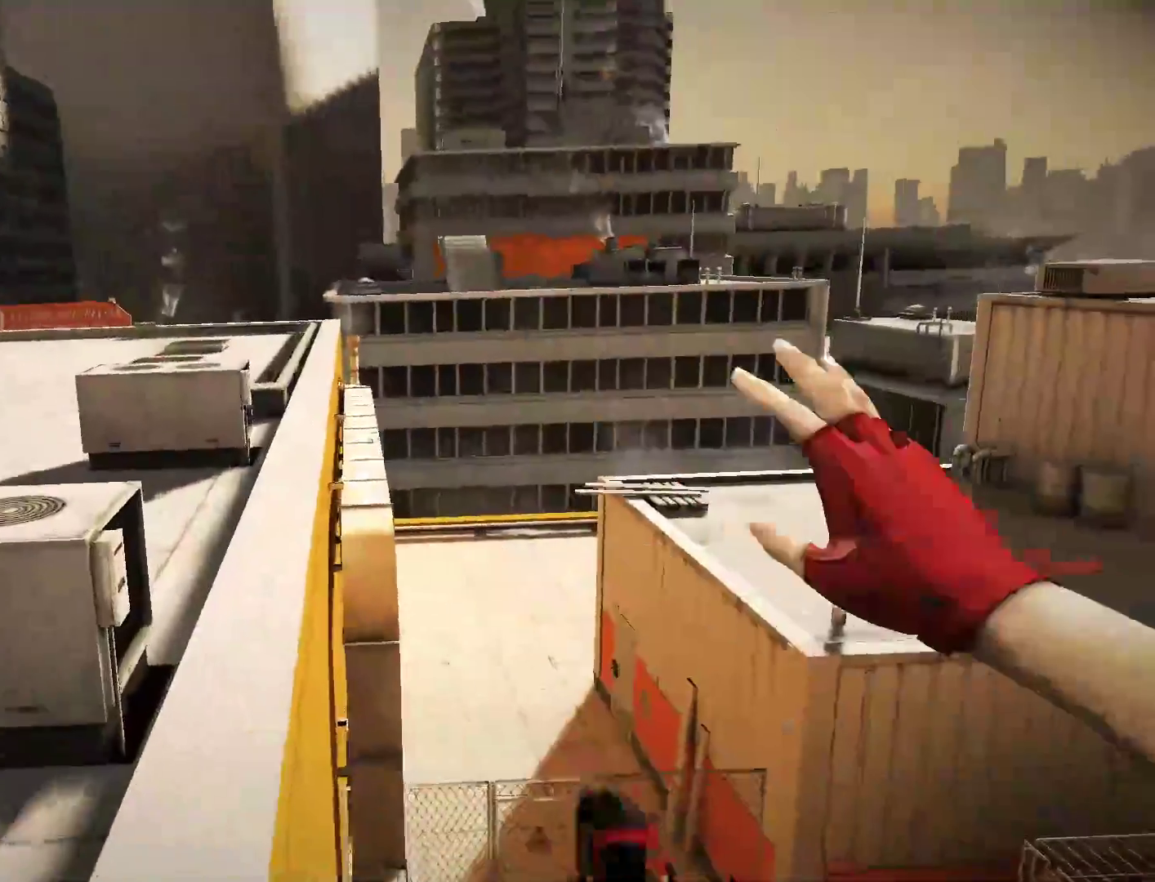
{"keys": ["a", "w"], "mouse": [], "events": [[217, "space", "down"], [317, "space", "up"], [450, "w", "down"]]}
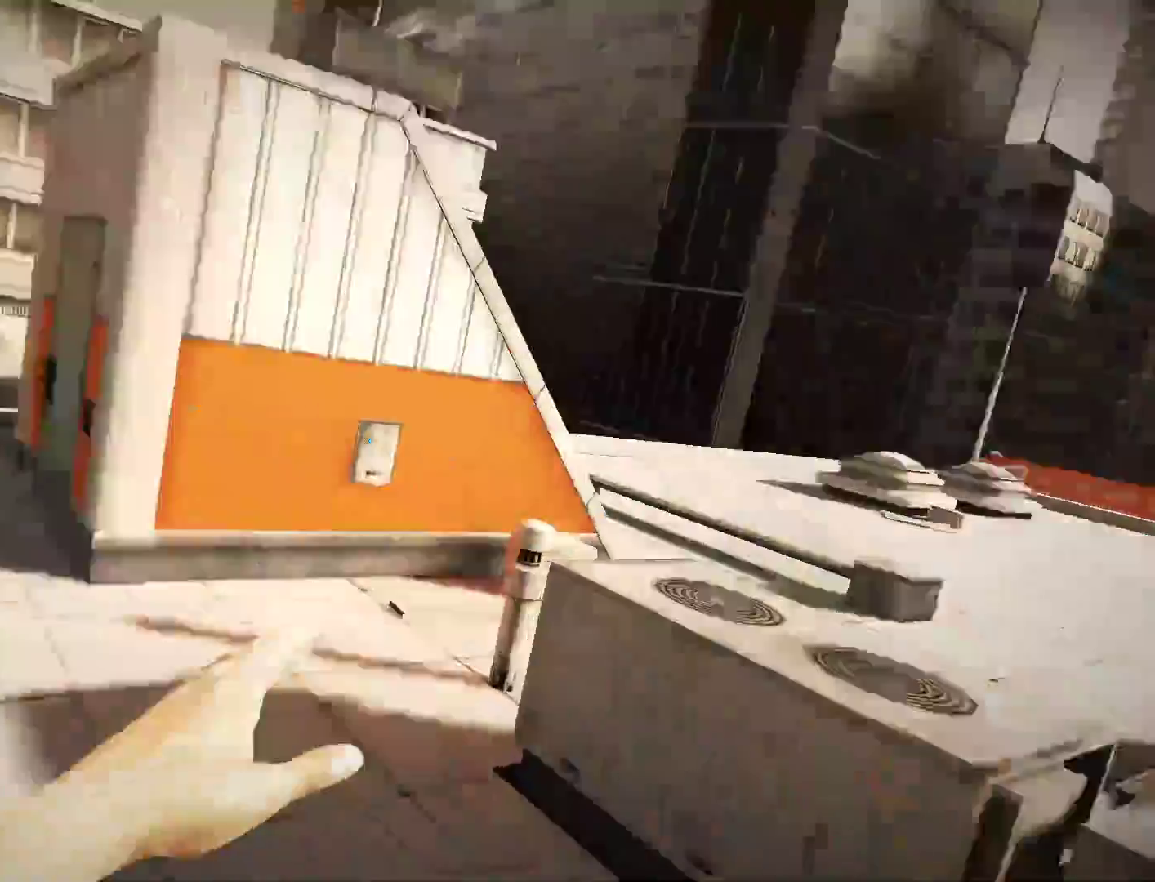
{"keys": ["w"], "mouse": [], "events": [[50, "a", "up"]]}
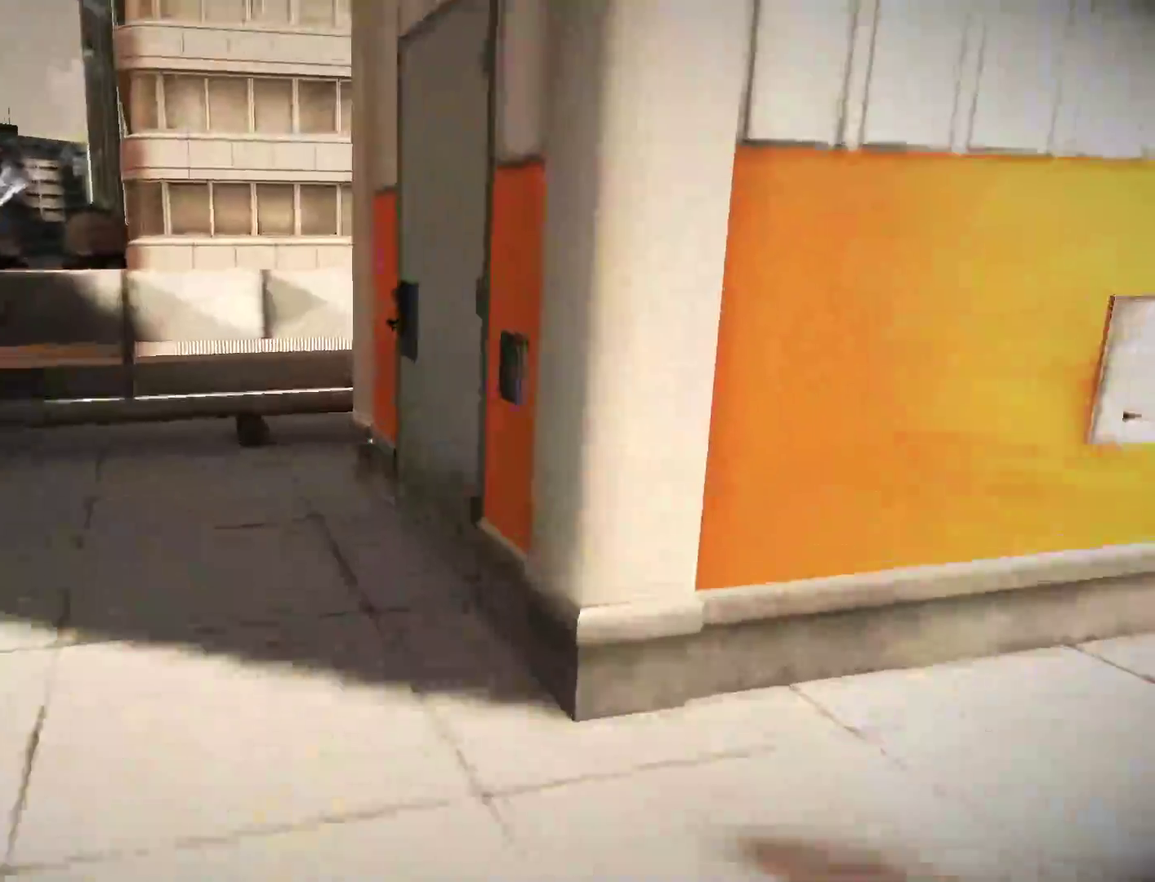
{"keys": ["q", "w"], "mouse": [], "events": [[300, "space", "down"], [433, "space", "up"], [483, "q", "down"]]}
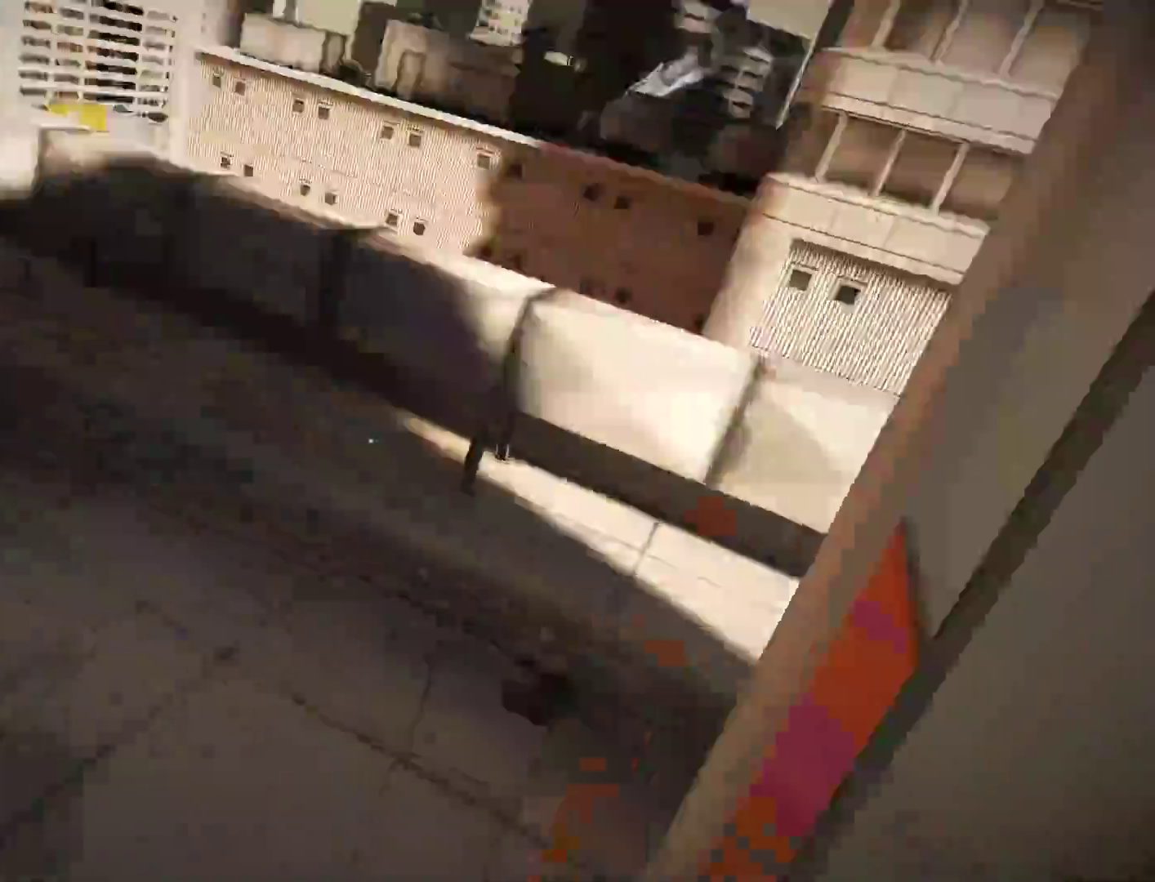
{"keys": ["w"], "mouse": [], "events": [[83, "space", "down"], [133, "q", "up"], [167, "space", "up"]]}
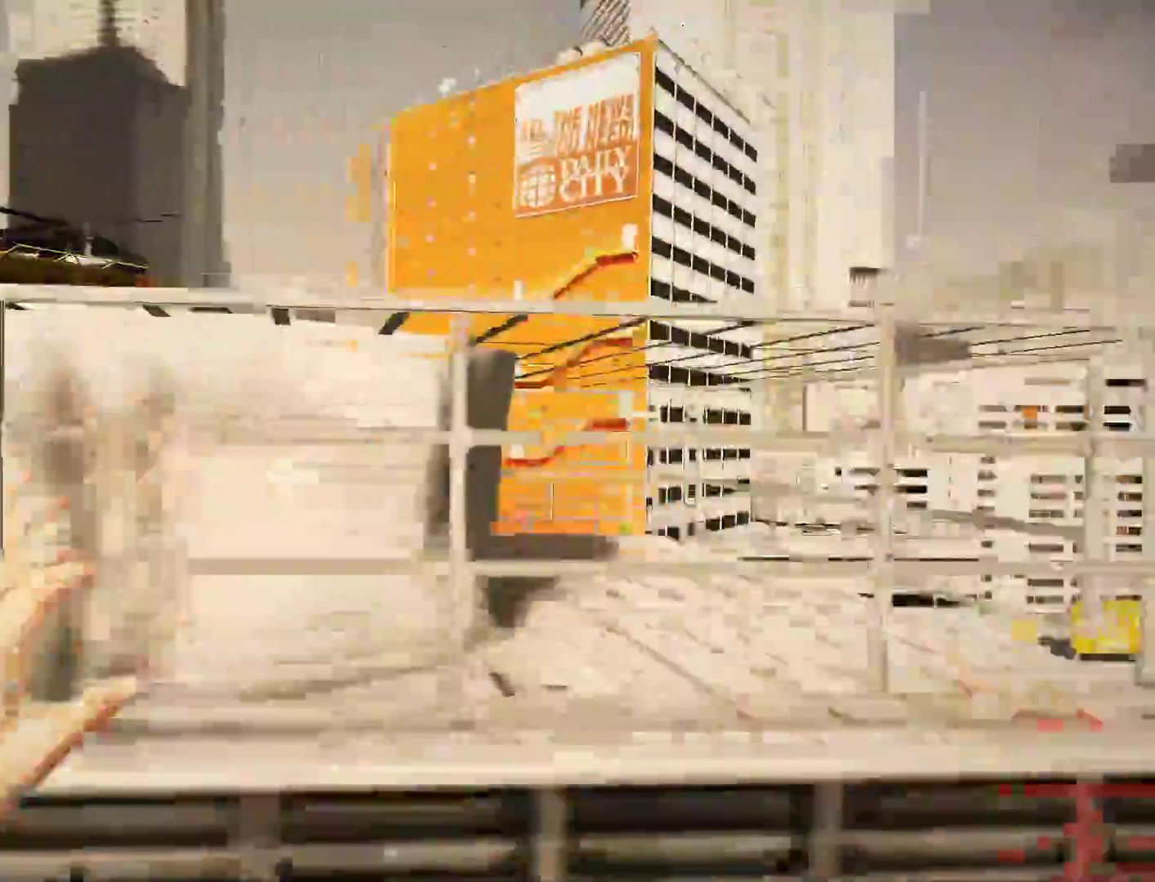
{"keys": ["w"], "mouse": [], "events": []}
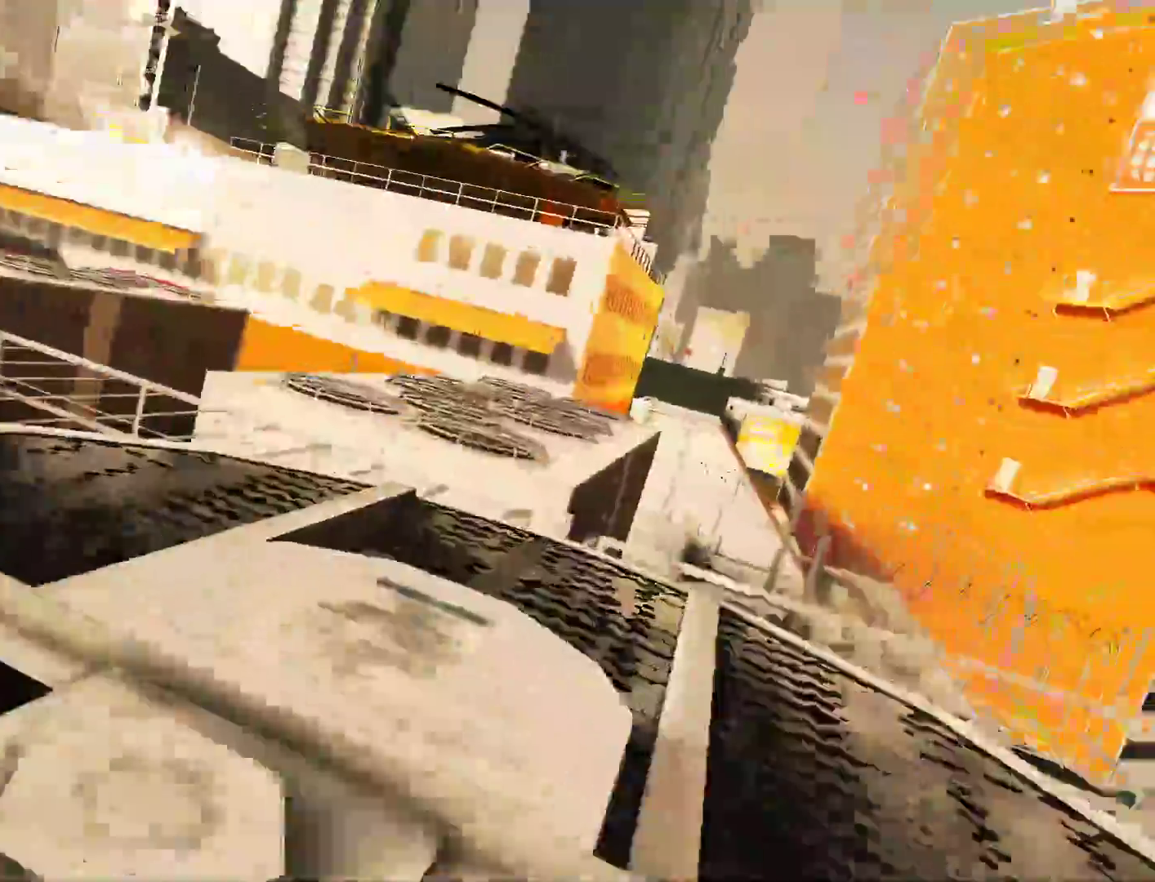
{"keys": ["a"], "mouse": []}
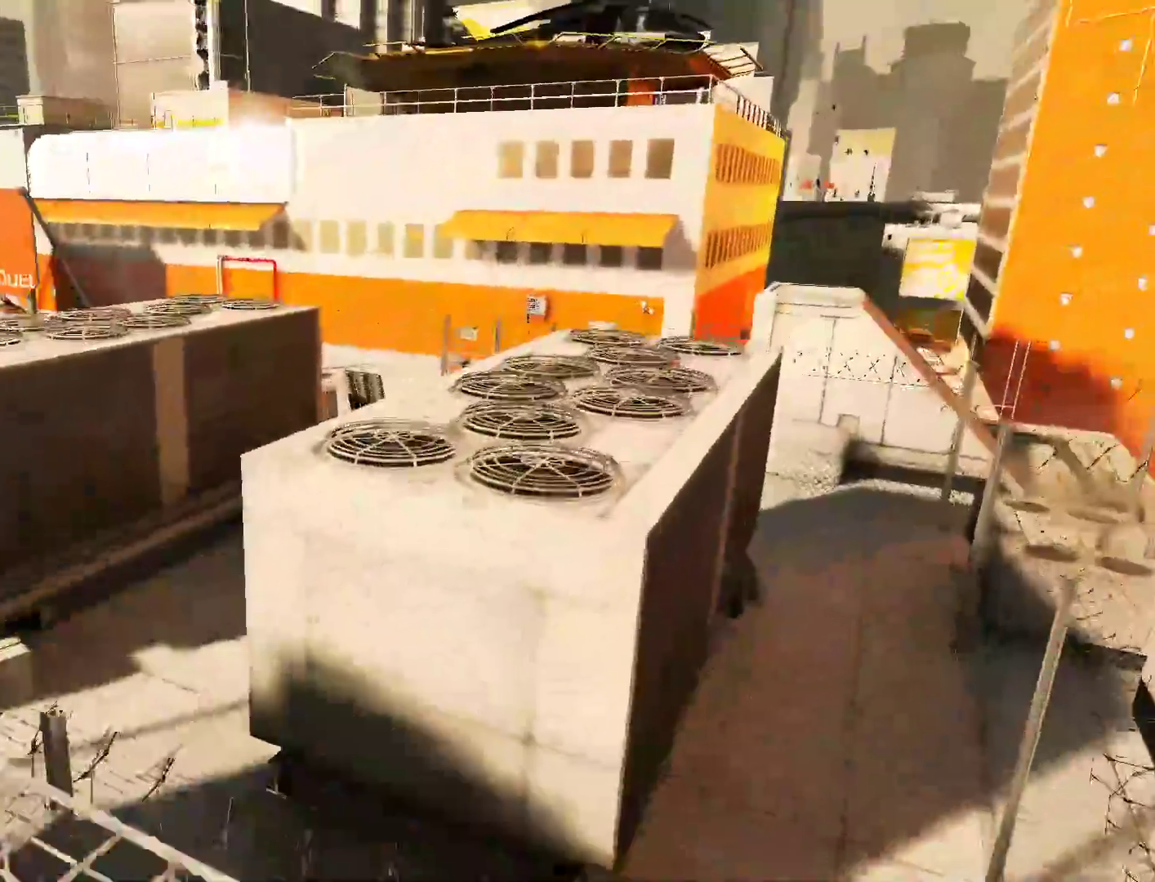
{"keys": ["space", "w"], "mouse": [], "events": [[133, "w", "down"], [217, "a", "up"], [500, "space", "down"]]}
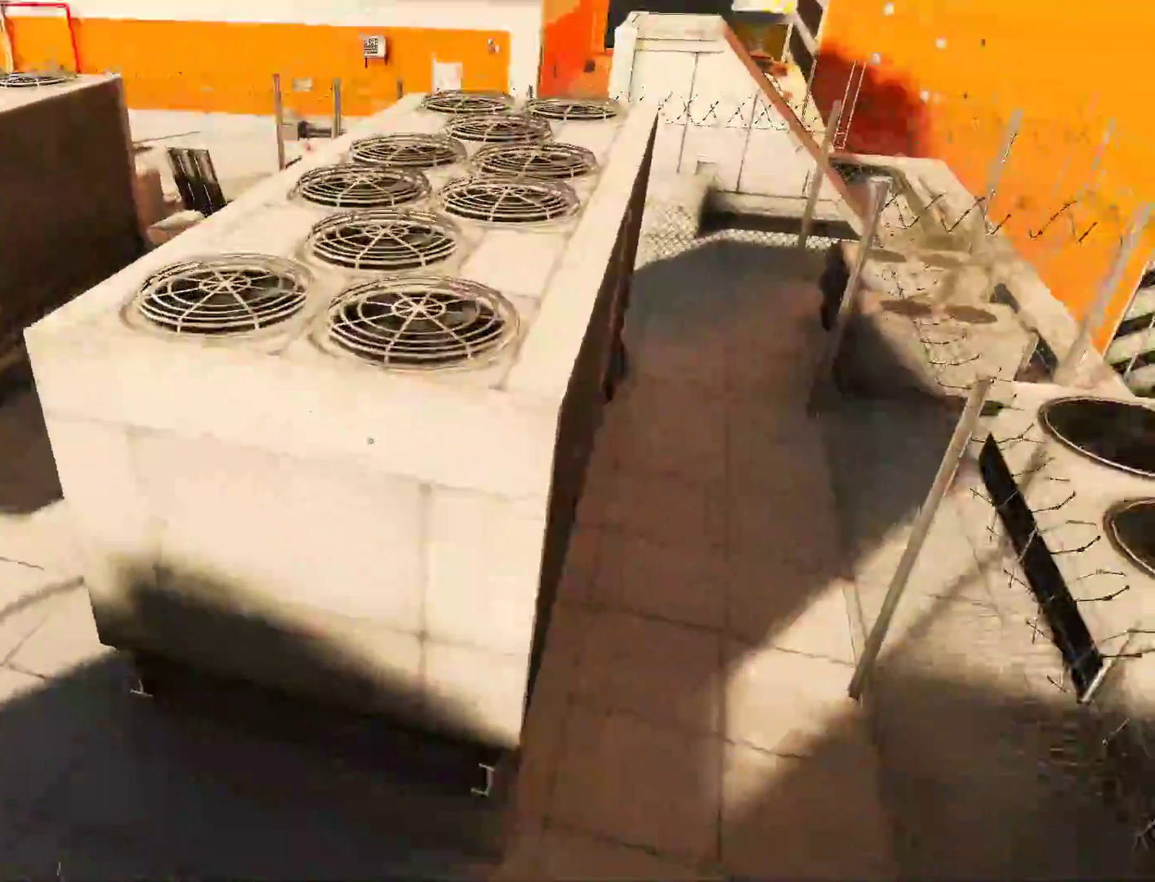
{"keys": ["w"], "mouse": [], "events": [[233, "space", "up"]]}
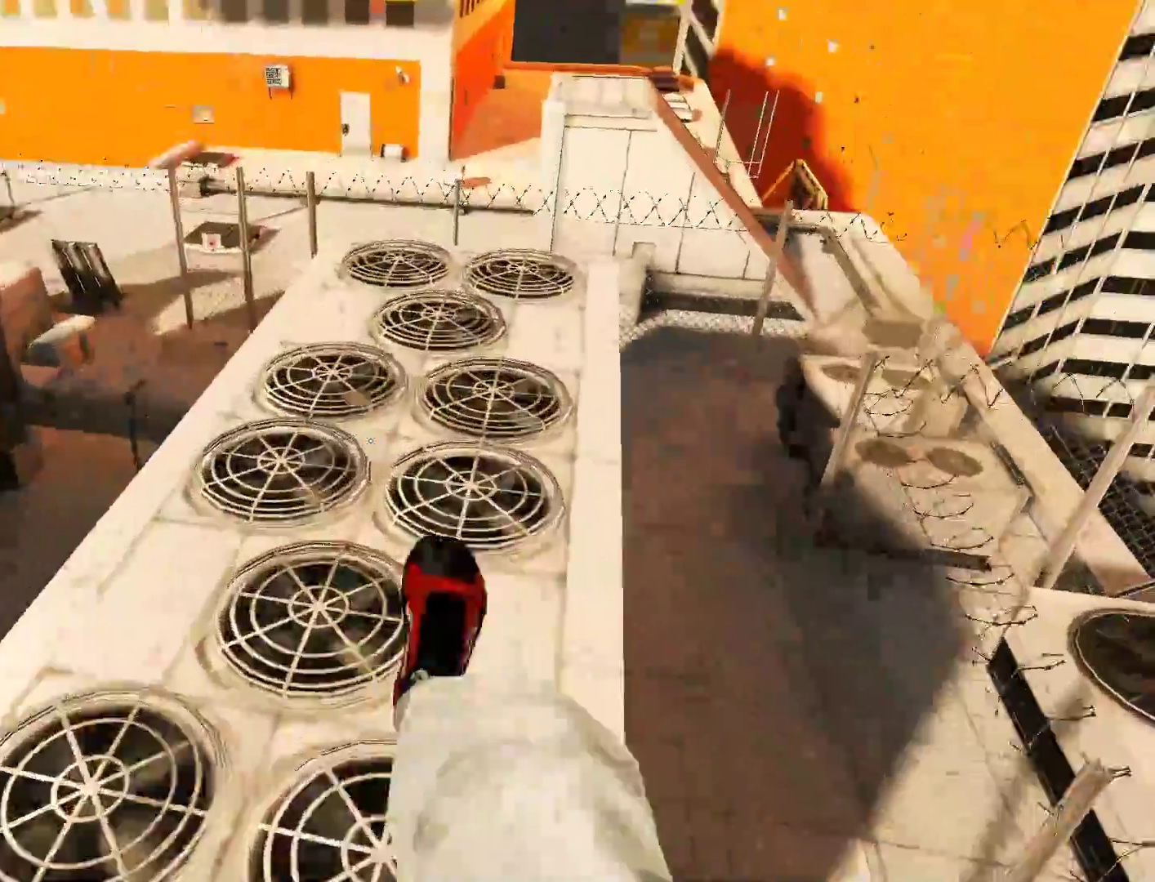
{"keys": ["a", "space", "w"], "mouse": [], "events": [[117, "a", "down"], [200, "w", "up"], [433, "space", "down"], [483, "w", "down"]]}
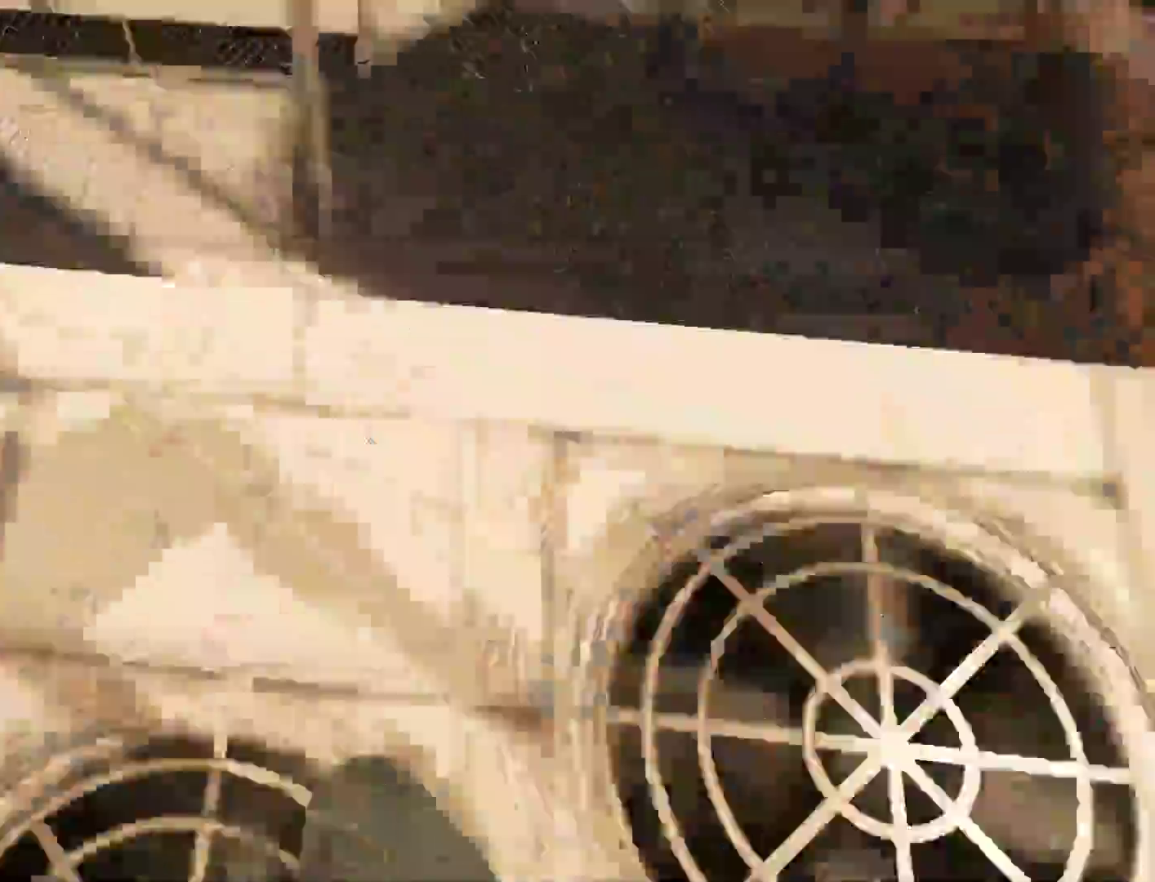
{"keys": ["w"], "mouse": [], "events": [[33, "a", "up"], [33, "space", "up"]]}
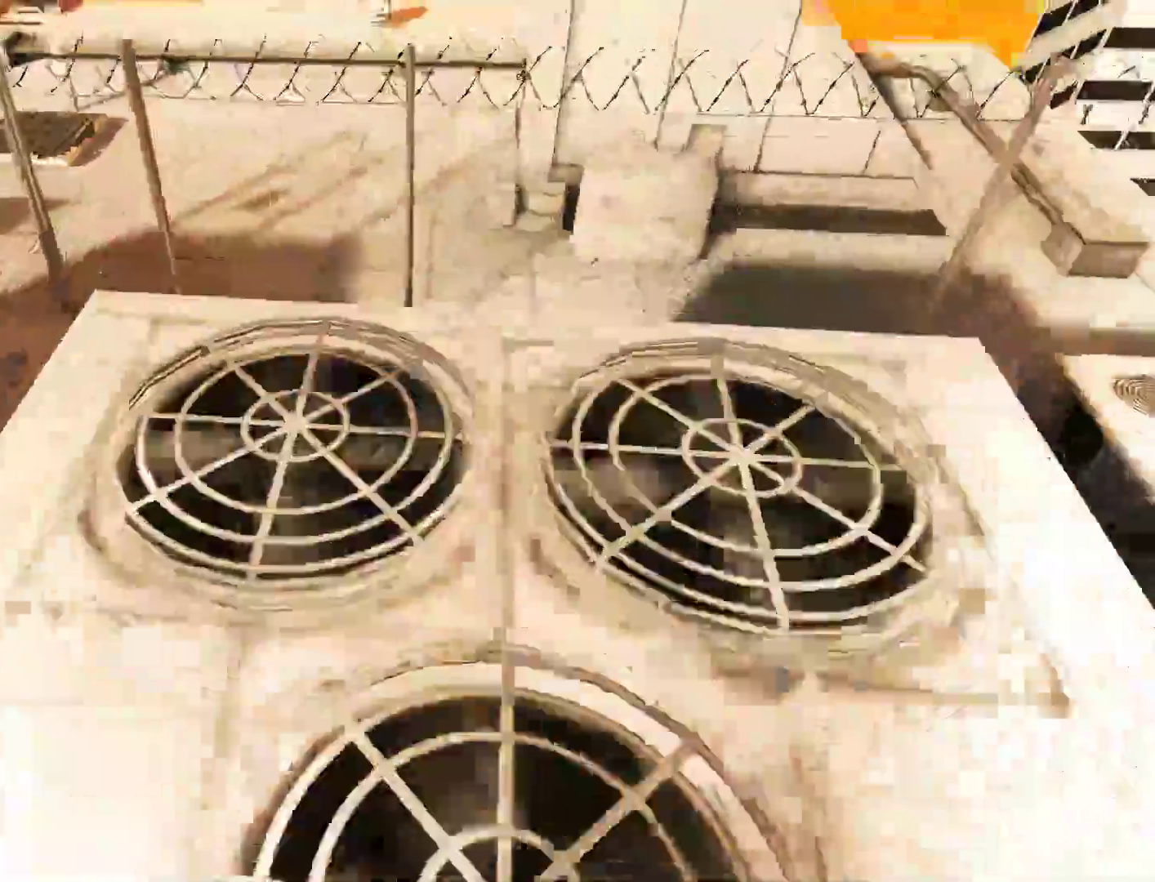
{"keys": ["w"], "mouse": [], "events": [[283, "space", "down"], [417, "space", "up"]]}
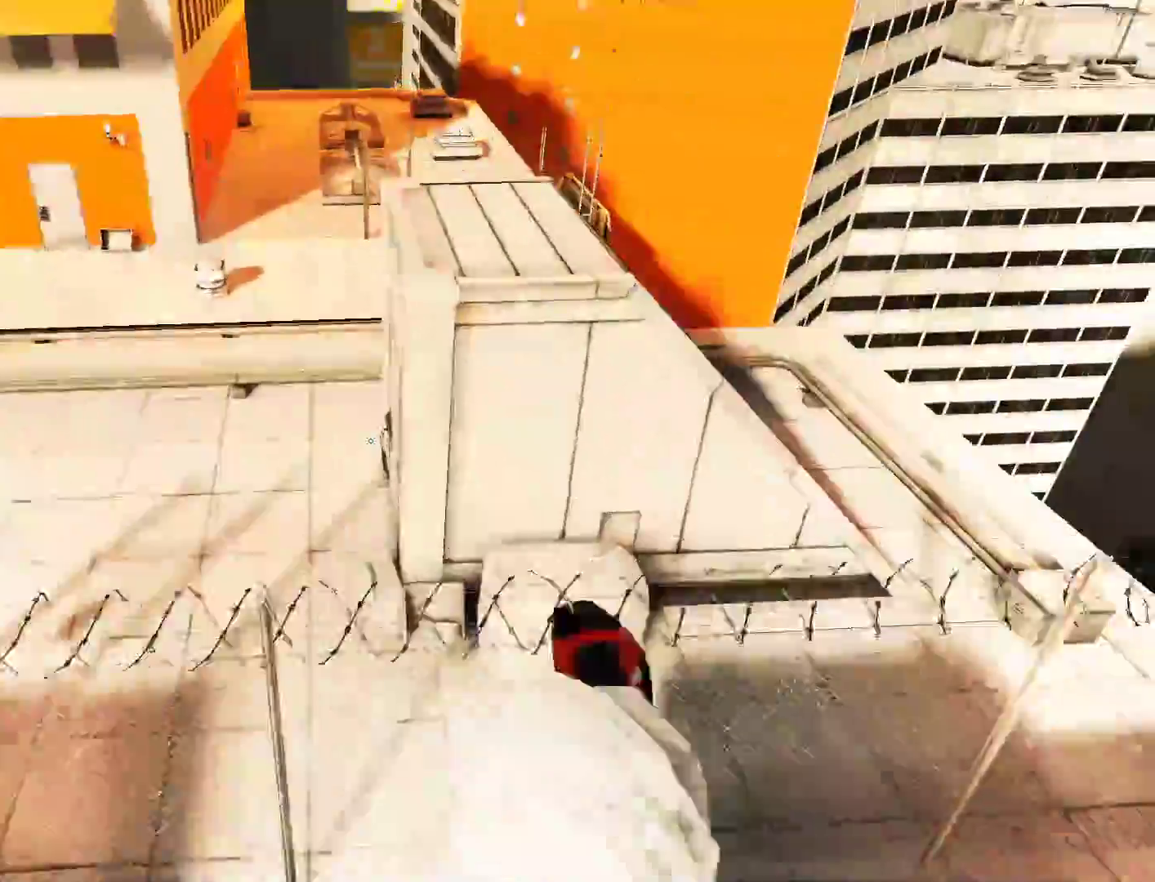
{"keys": ["w"], "mouse": []}
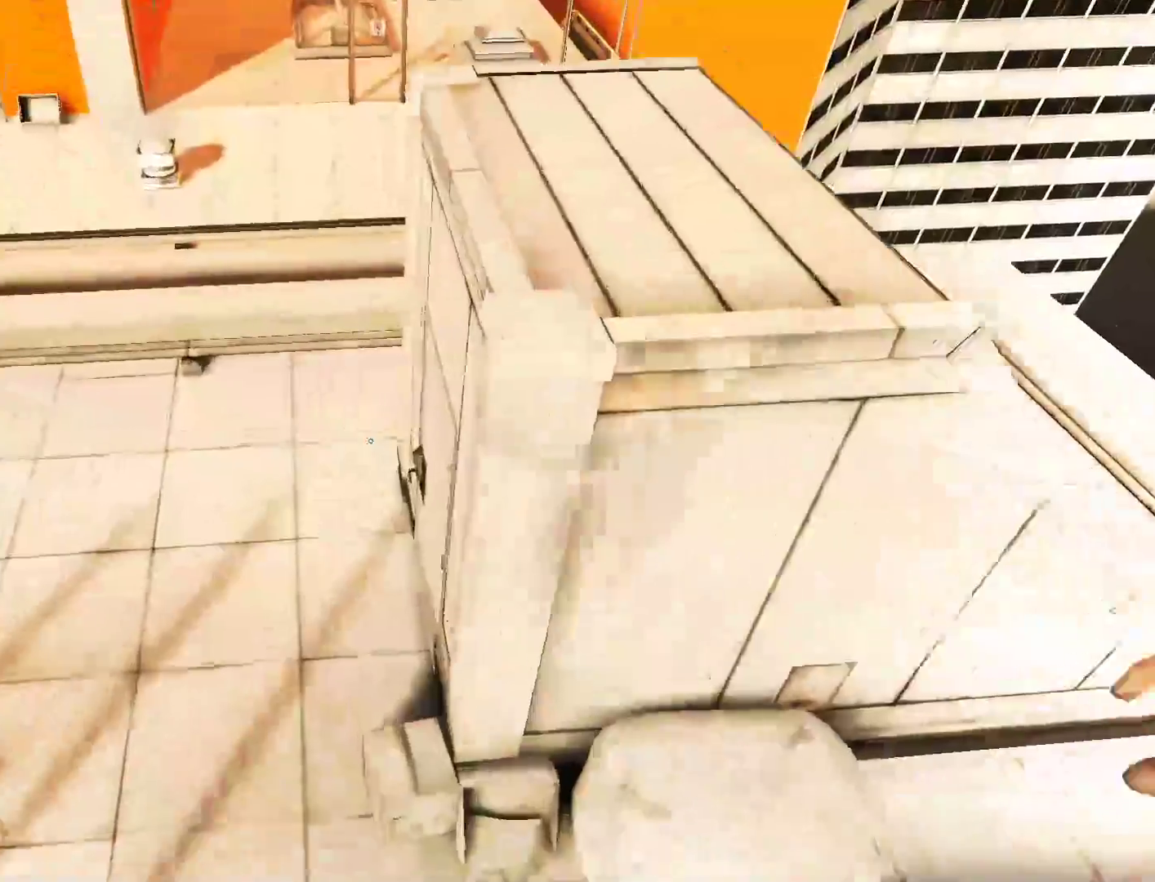
{"keys": ["w"], "mouse": [], "events": []}
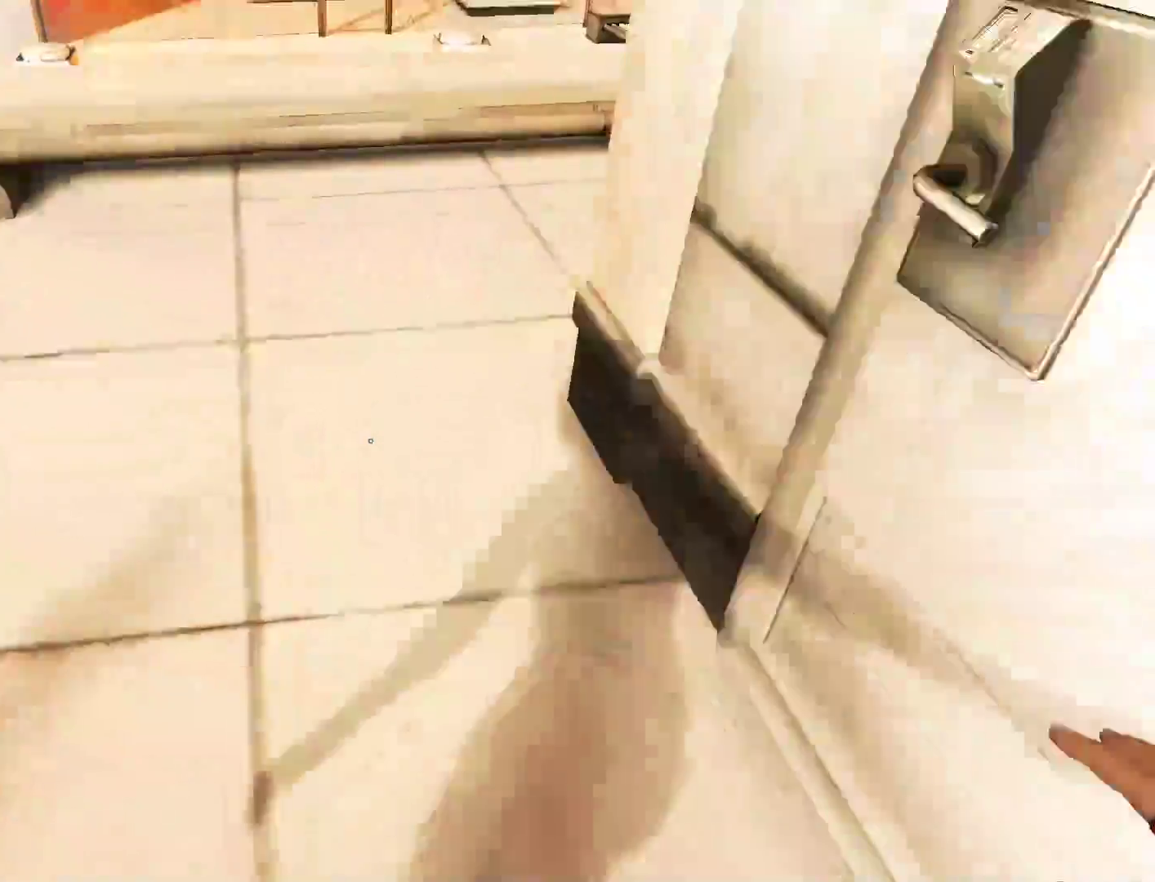
{"keys": ["w"], "mouse": ["left"], "events": [[183, "space", "down"], [283, "mouse_left", "down"], [333, "space", "up"]]}
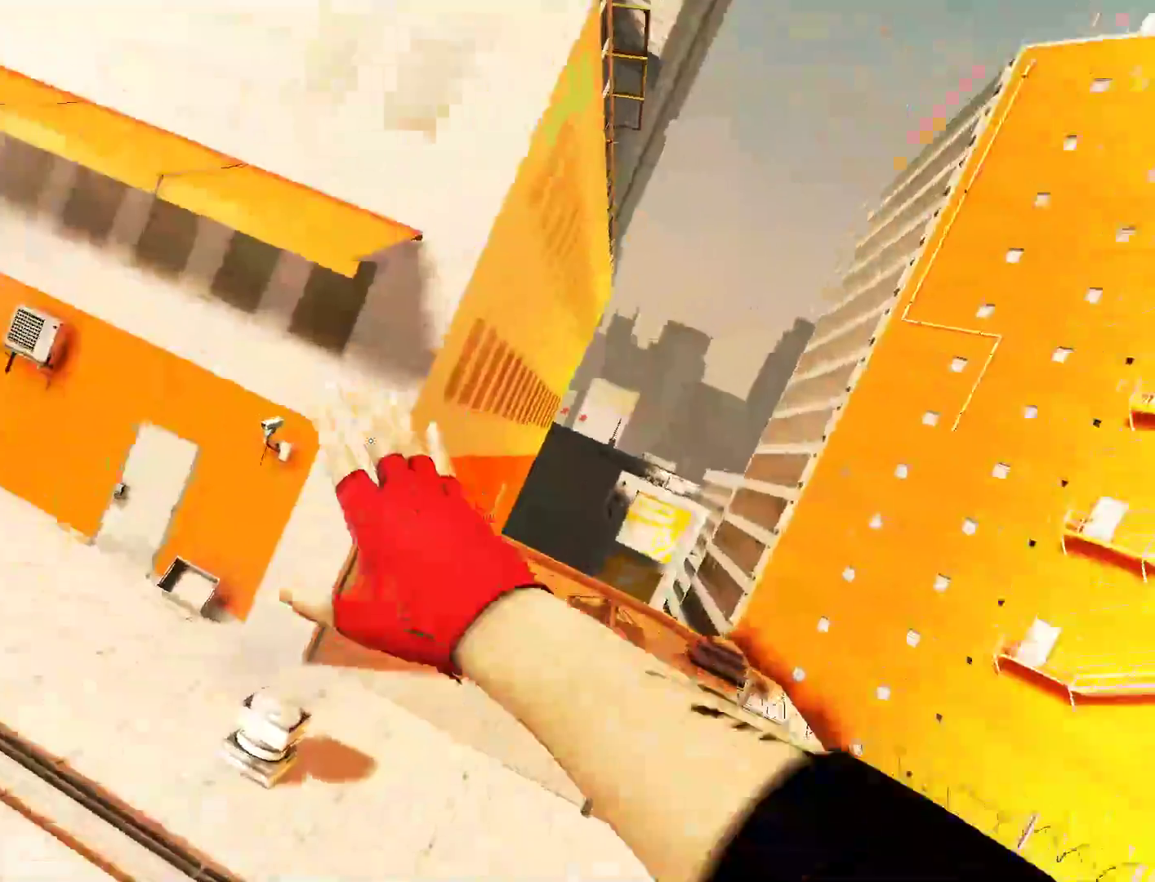
{"keys": ["w"], "mouse": ["wheel_down"], "events": [[67, "mouse_left", "up"], [400, "mouse_wheel_down", "down"]]}
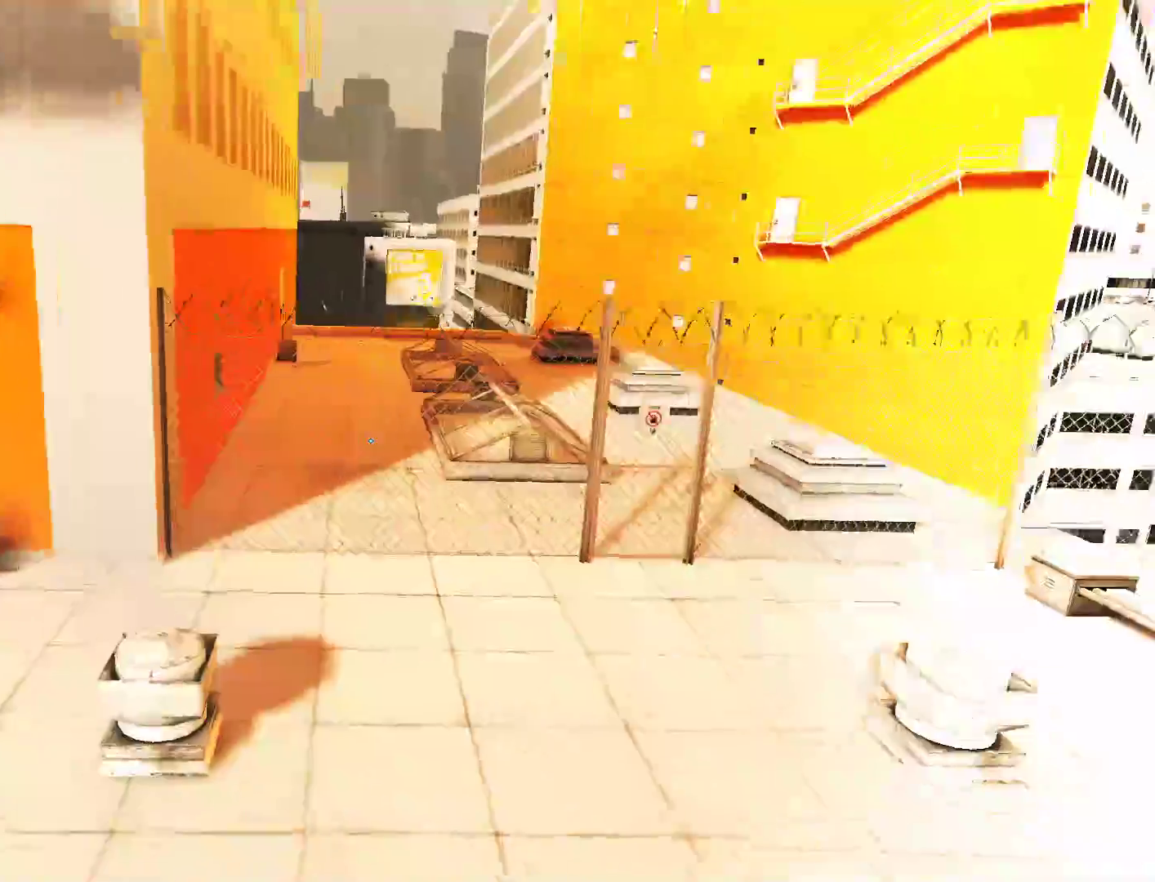
{"keys": ["a"], "mouse": [], "events": [[217, "mouse_wheel_down", "up"], [367, "w", "up"], [450, "a", "down"]]}
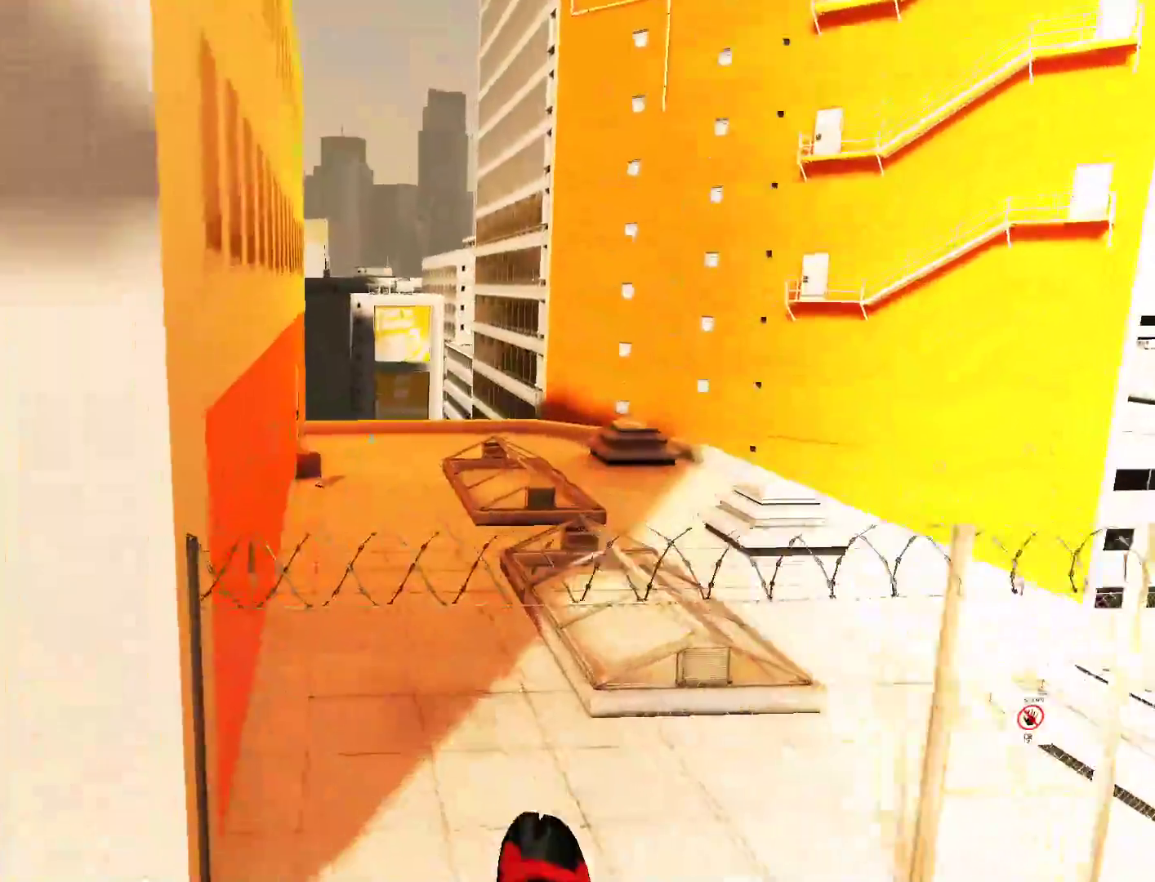
{"keys": ["s"], "mouse": [], "events": [[283, "s", "down"], [467, "a", "up"]]}
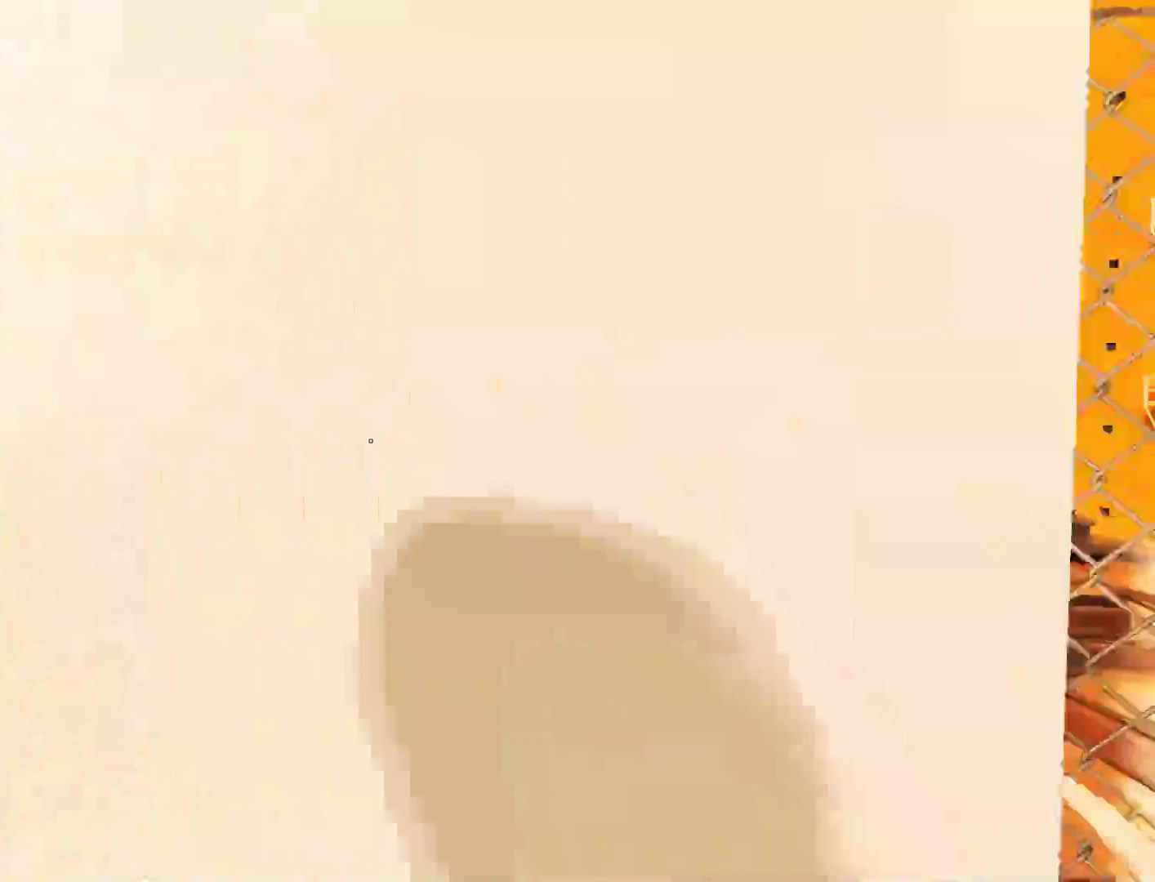
{"keys": ["s"], "mouse": [], "events": []}
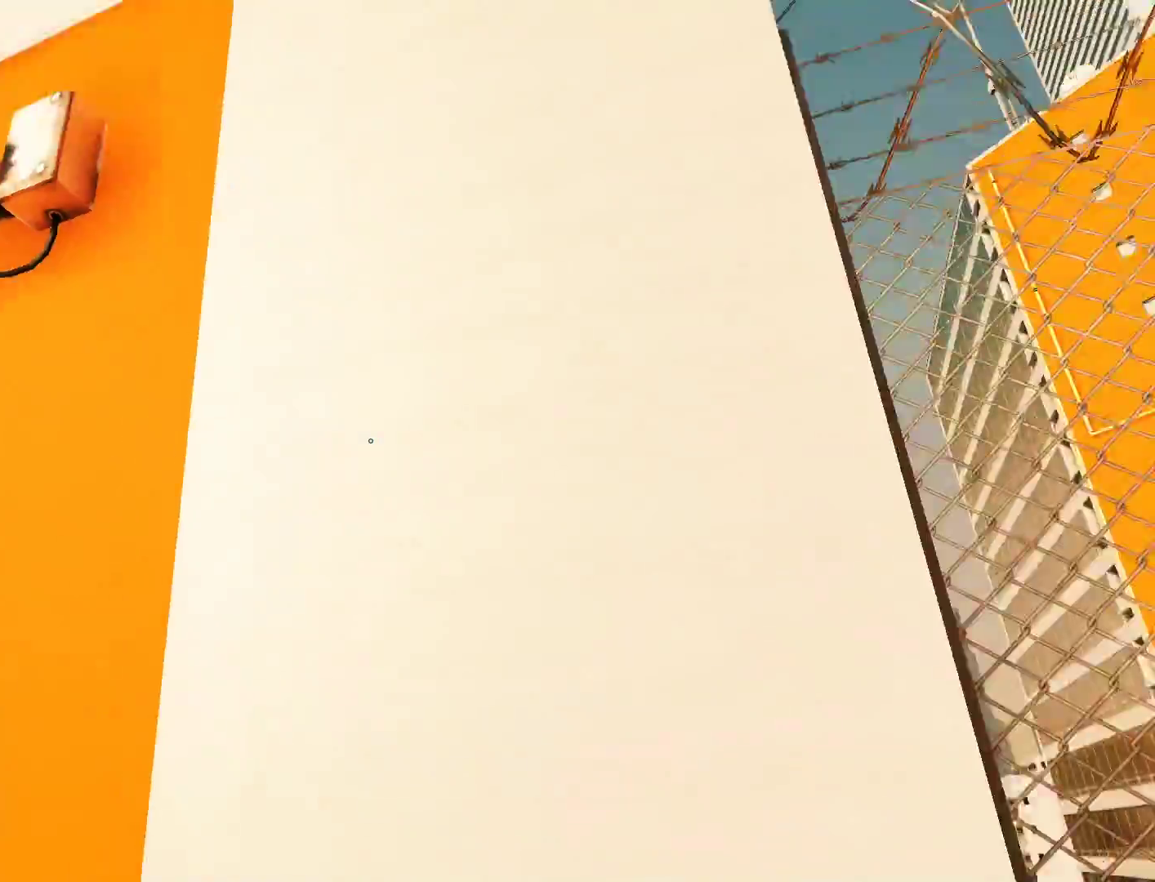
{"keys": ["w"], "mouse": [], "events": [[133, "s", "up"], [267, "w", "down"]]}
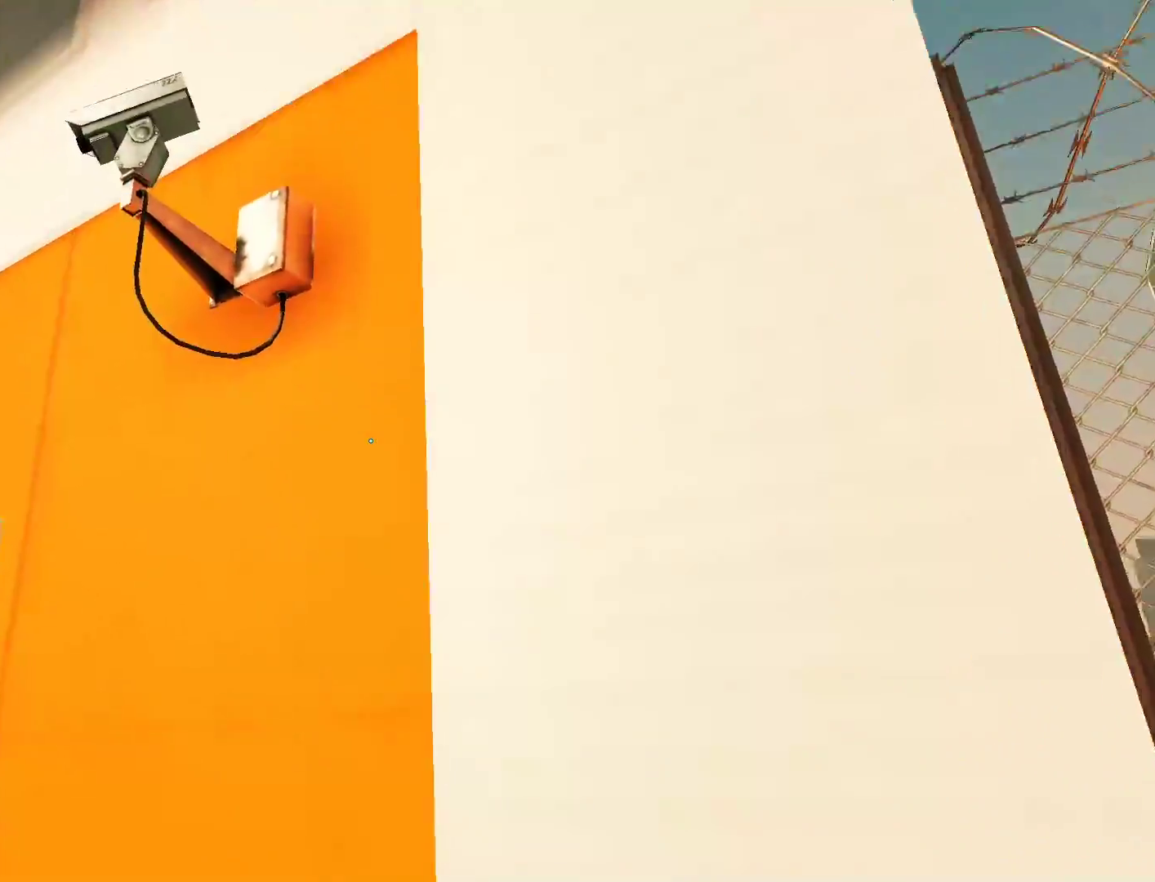
{"keys": ["space", "w"], "mouse": [], "events": [[383, "space", "down"]]}
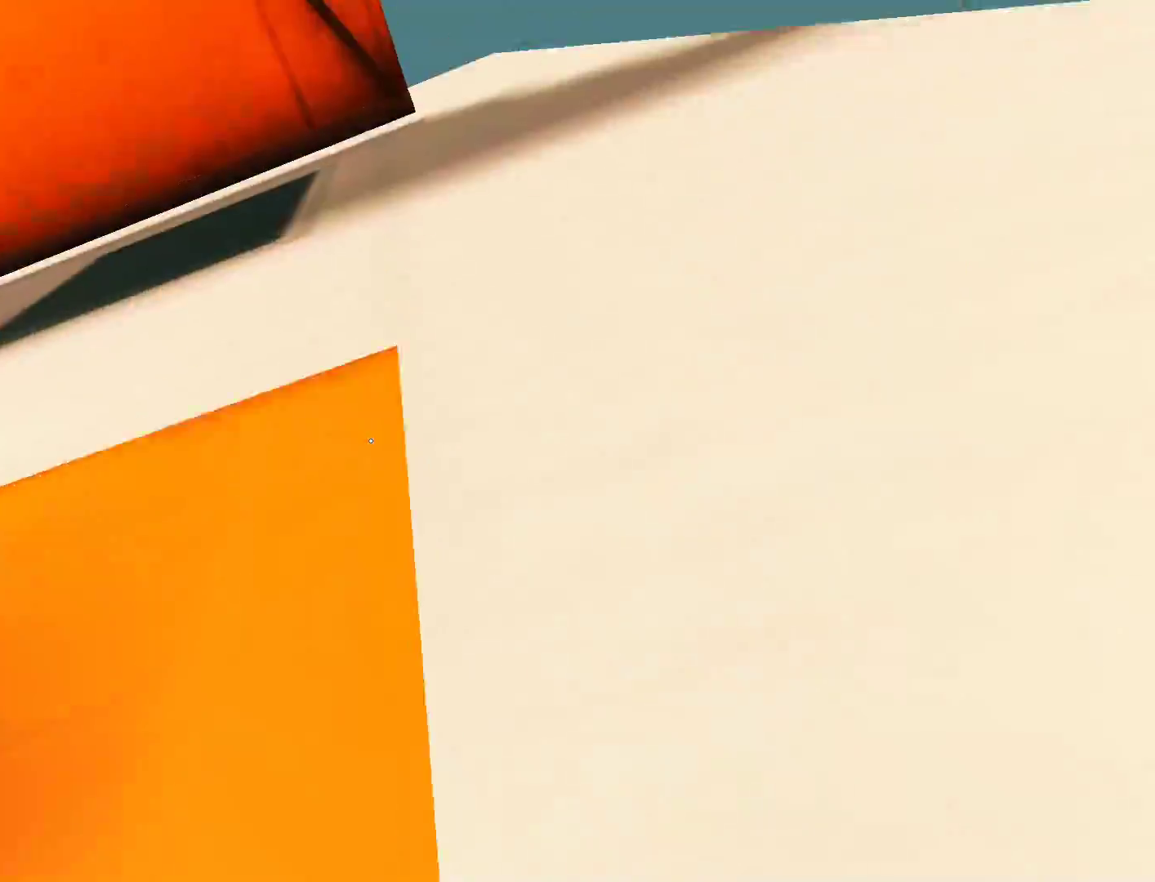
{"keys": ["w"], "mouse": [], "events": [[117, "d", "down"], [117, "space", "up"], [250, "d", "up"], [250, "space", "down"], [383, "space", "up"]]}
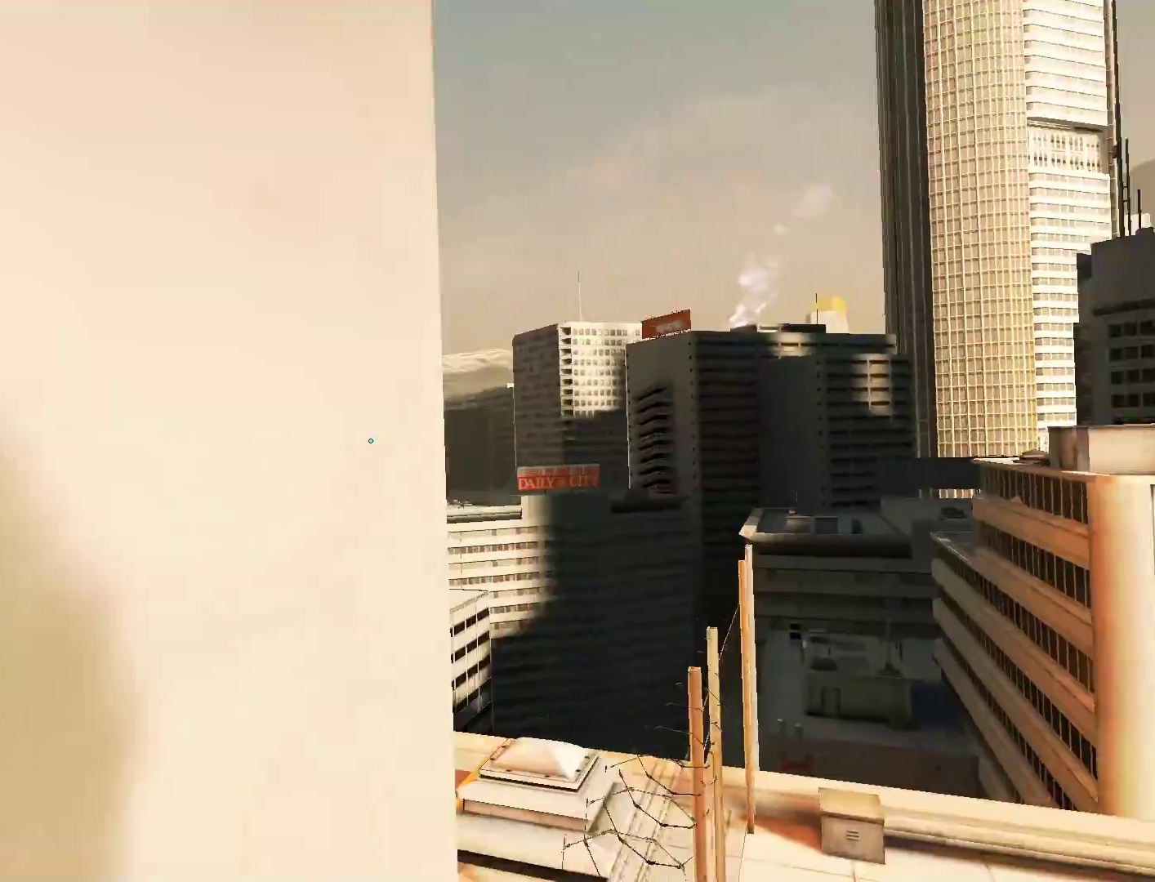
{"keys": ["a", "shift", "w"], "mouse": [], "events": [[167, "mouse_wheel_down", "down"], [217, "shift", "down"], [400, "mouse_wheel_down", "up"], [450, "a", "down"]]}
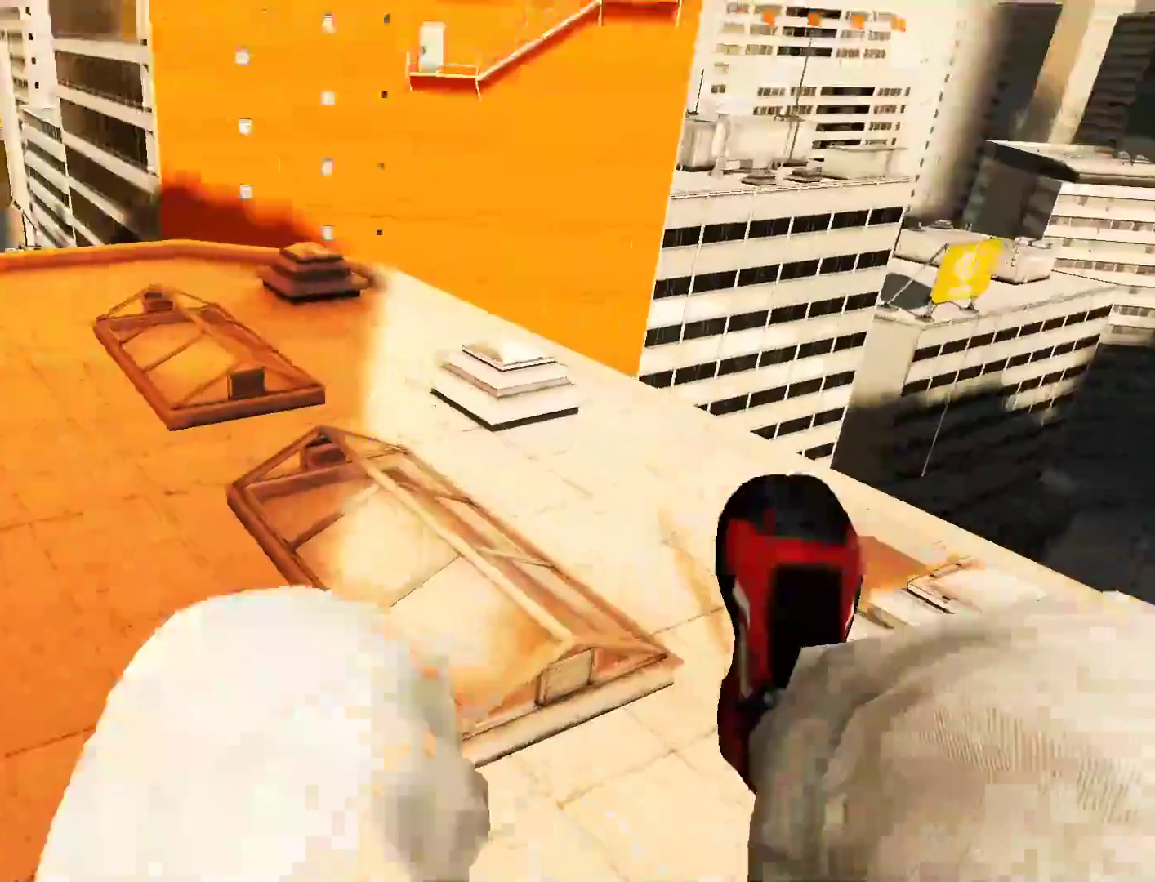
{"keys": ["shift", "w"], "mouse": [], "events": [[150, "a", "up"]]}
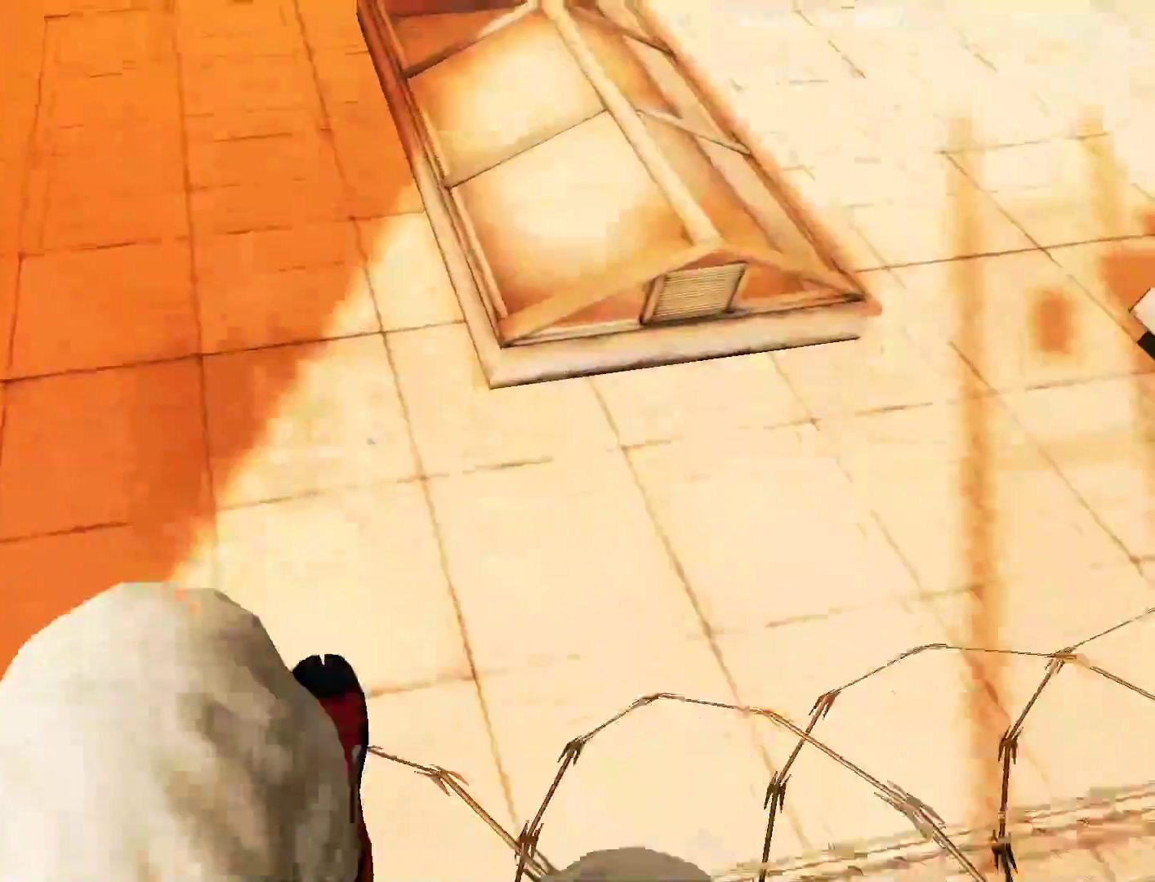
{"keys": ["w"], "mouse": [], "events": [[67, "shift", "up"]]}
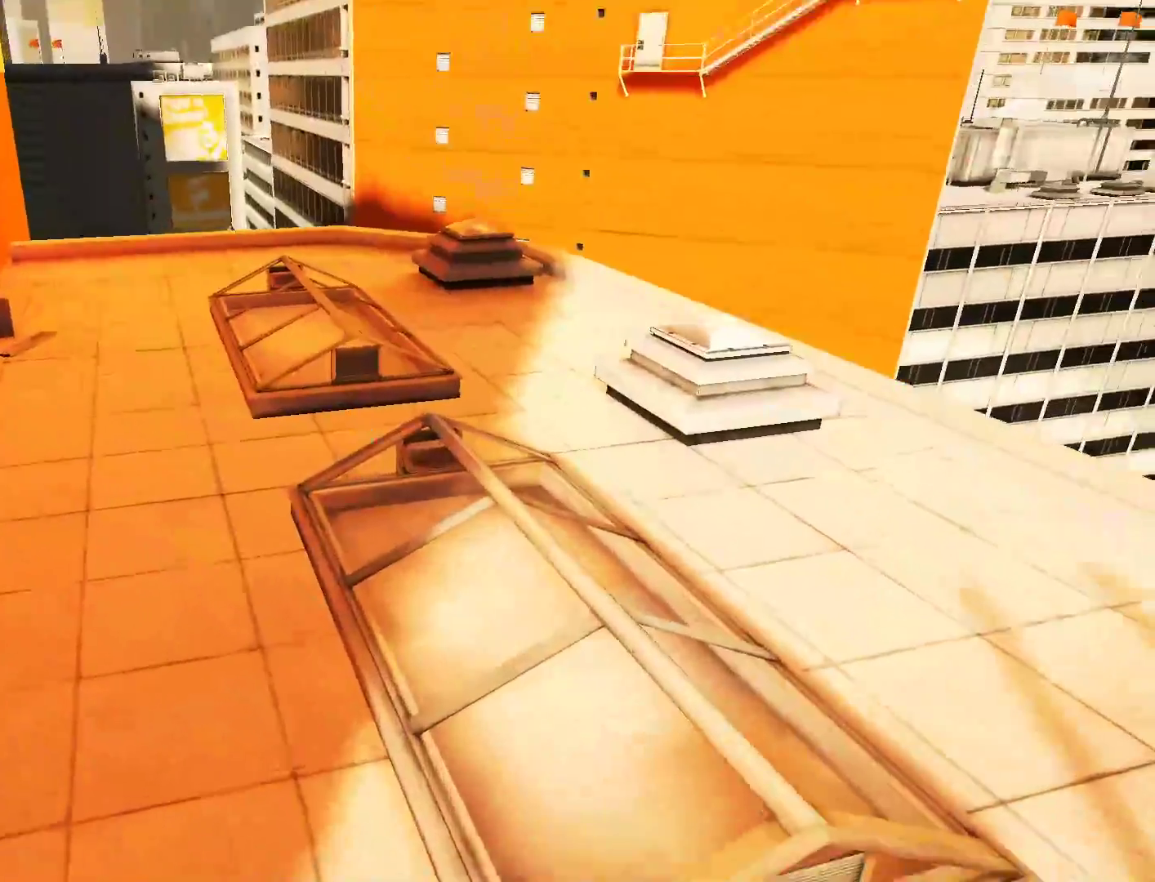
{"keys": ["d", "s"], "mouse": [], "events": [[117, "w", "up"], [267, "s", "down"], [317, "d", "down"]]}
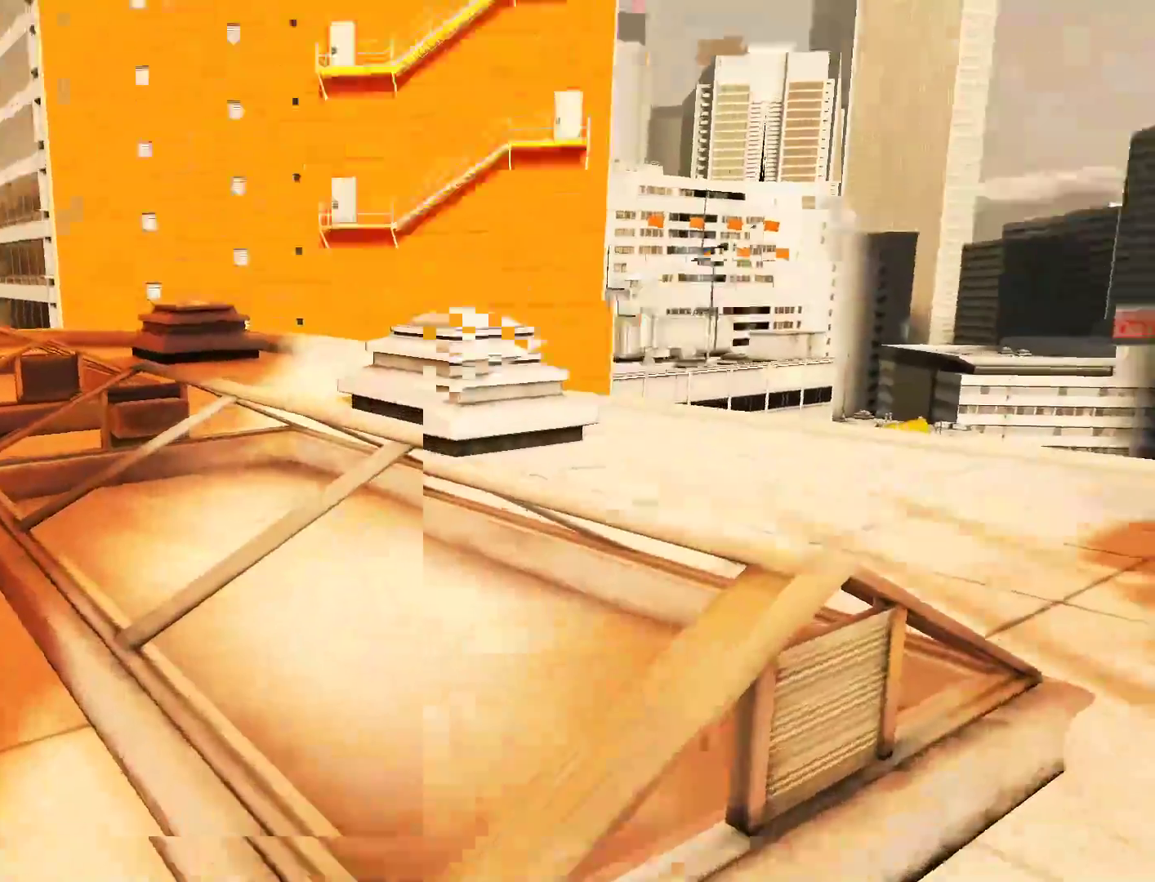
{"keys": ["s"], "mouse": [], "events": [[133, "d", "up"], [383, "s", "up"], [467, "s", "down"]]}